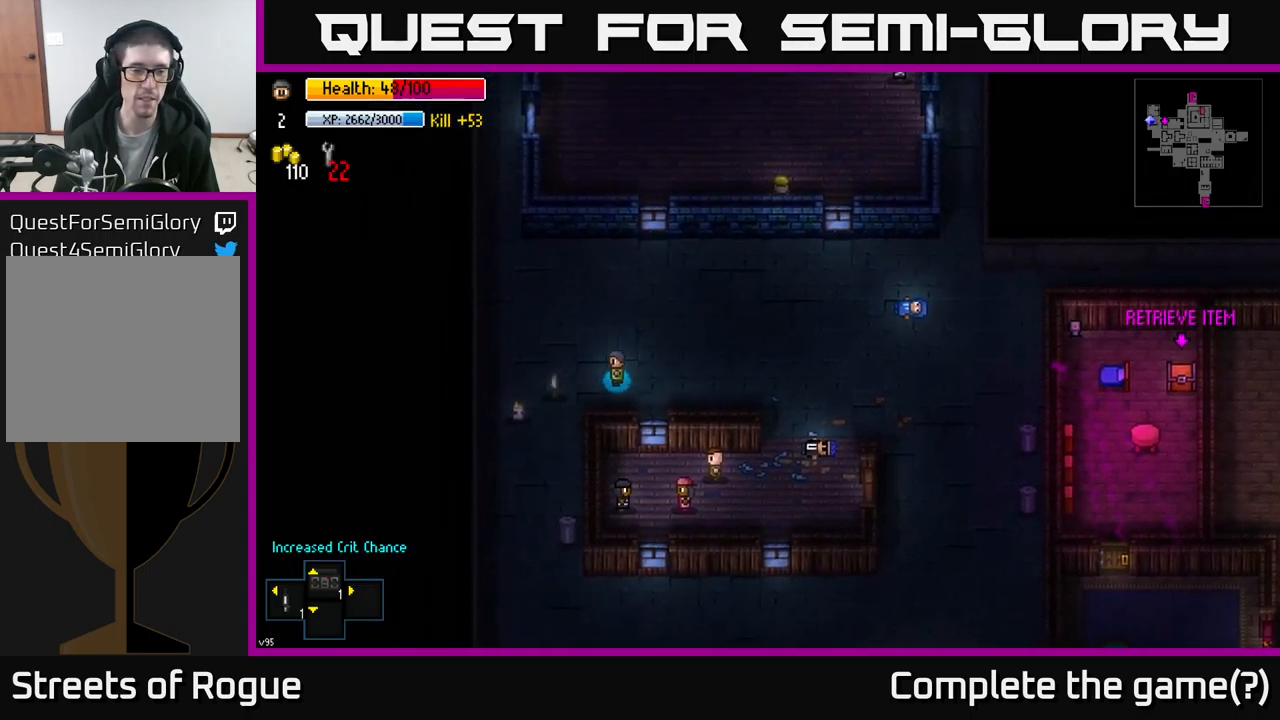
Gameplay with a controller (Xbox layout); each line is a JSON object with the inputs held at the frame after it. "events" lists button and stick changes between this image and that frame as [ms after this image, input, new state], when the widget could be followed in between.
{"buttons": ["A"], "left_stick": "up", "right_stick": "center", "events": [[284, "A", "down"], [350, "A", "up"], [434, "A", "down"], [500, "left_stick", "up"]]}
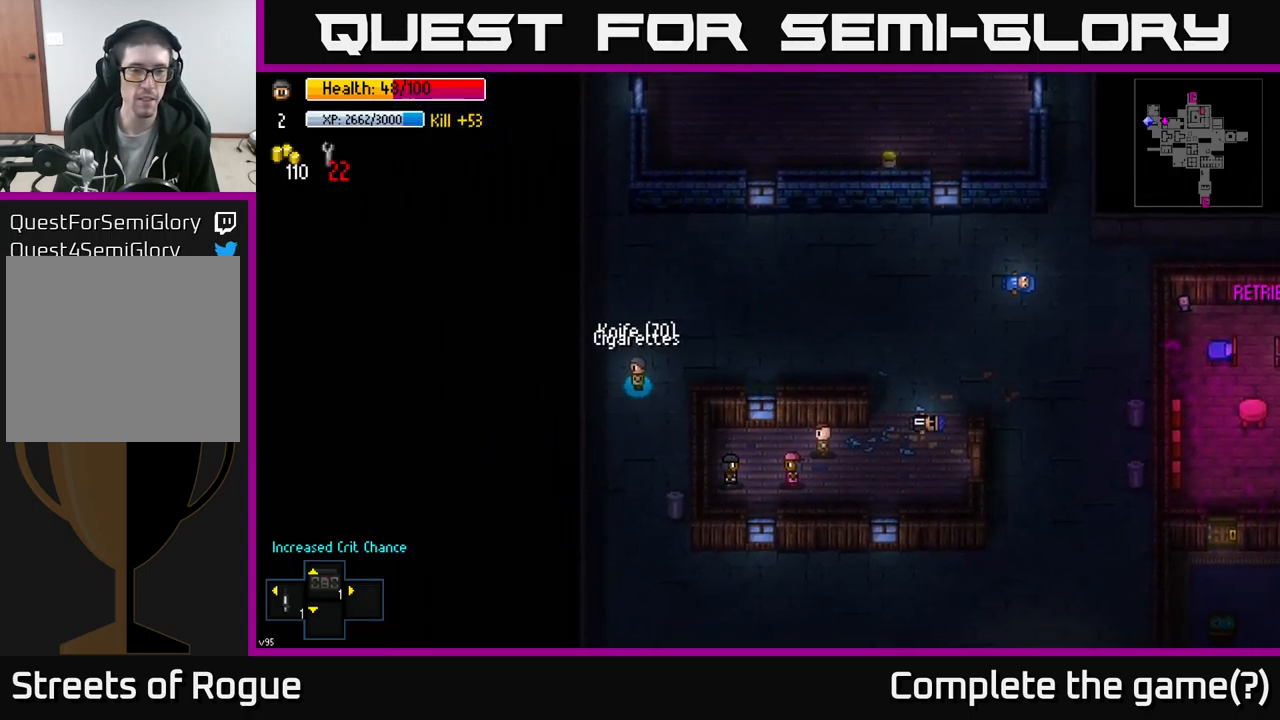
{"buttons": ["B"], "left_stick": "up-right", "right_stick": "center", "events": [[17, "A", "up"], [117, "left_stick", "up-right"], [234, "B", "down"], [317, "B", "up"], [484, "B", "down"]]}
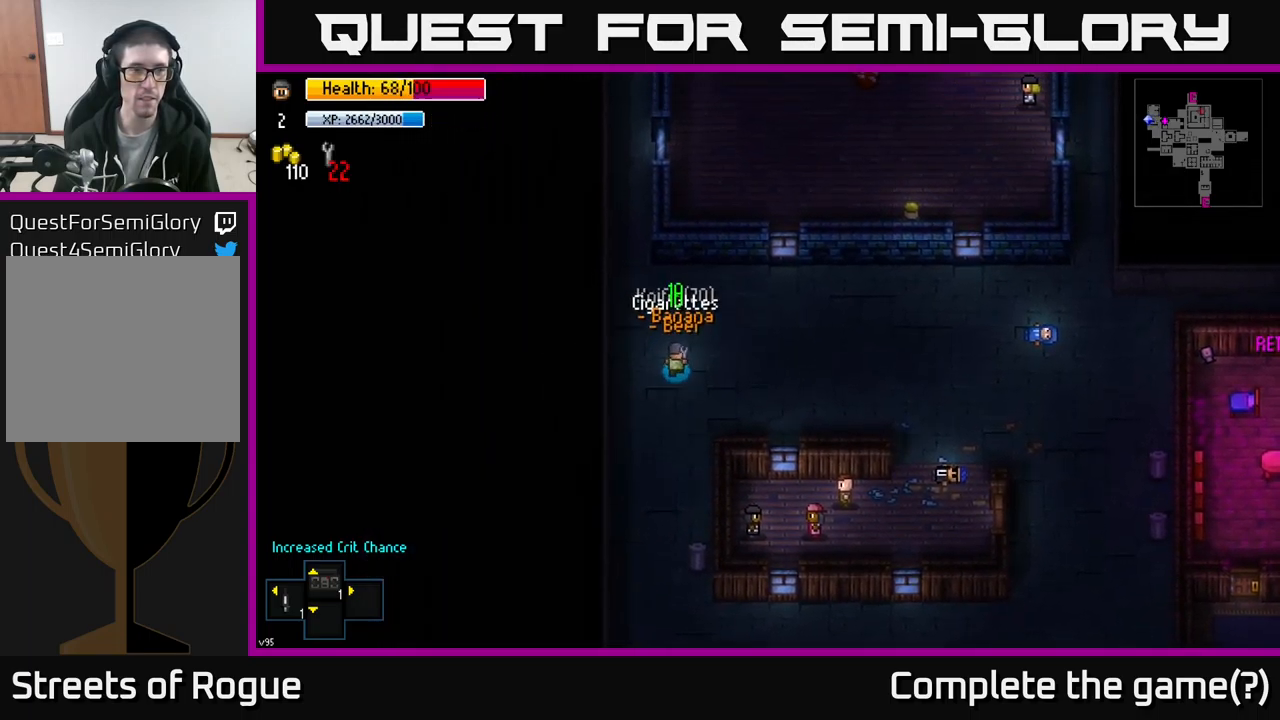
{"buttons": [], "left_stick": "right", "right_stick": "center", "events": [[67, "B", "up"], [250, "B", "down"], [350, "B", "up"], [434, "left_stick", "right"]]}
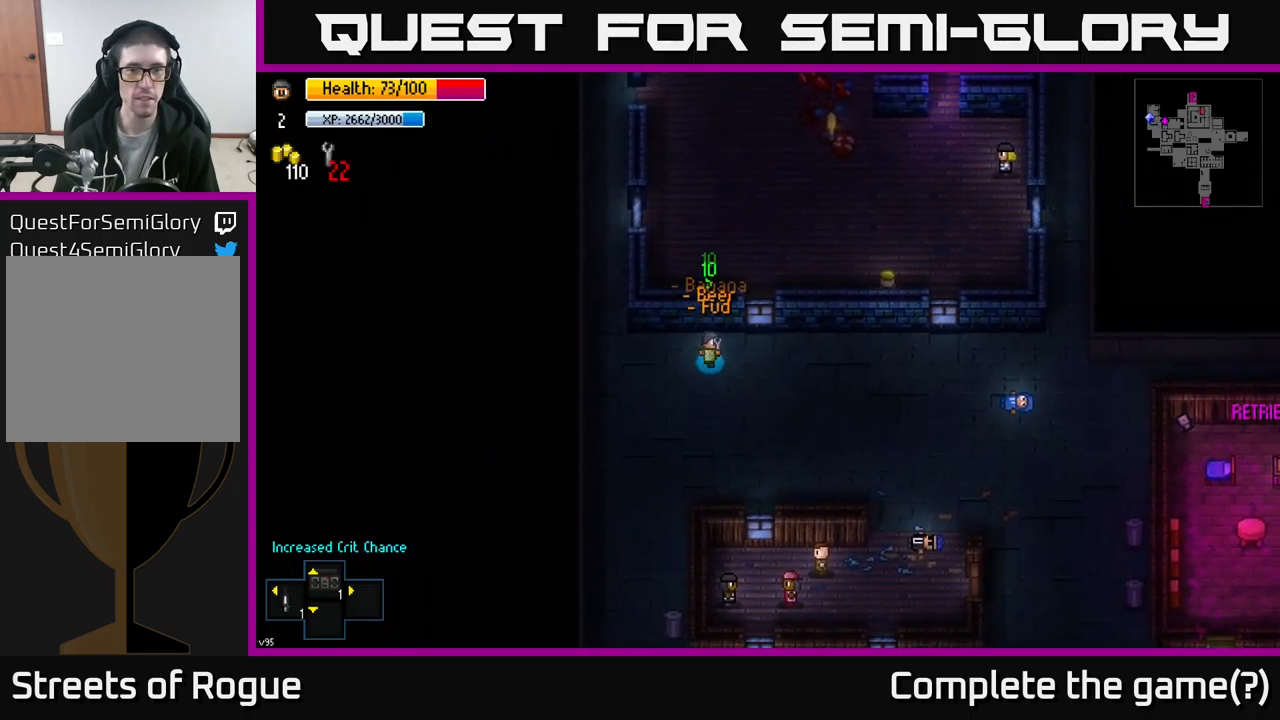
{"buttons": [], "left_stick": "right", "right_stick": "center", "events": [[401, "B", "down"], [467, "B", "up"]]}
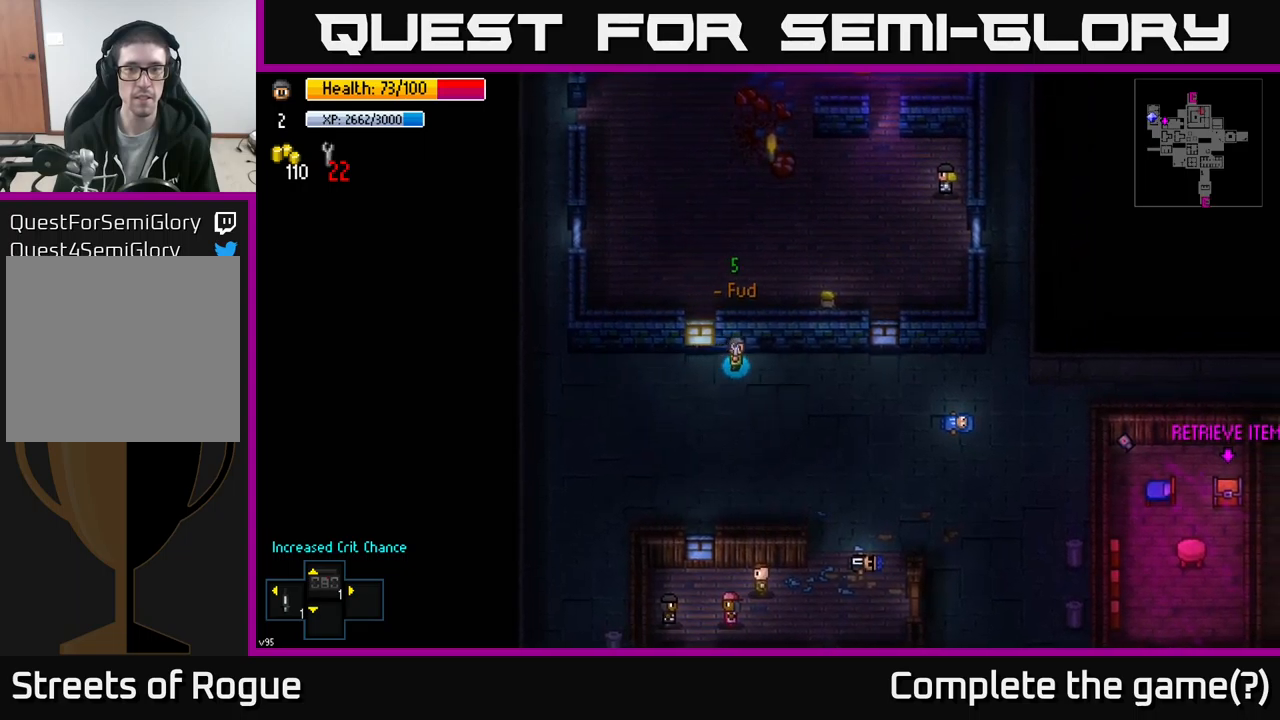
{"buttons": [], "left_stick": "right", "right_stick": "up", "events": [[400, "right_stick", "up"]]}
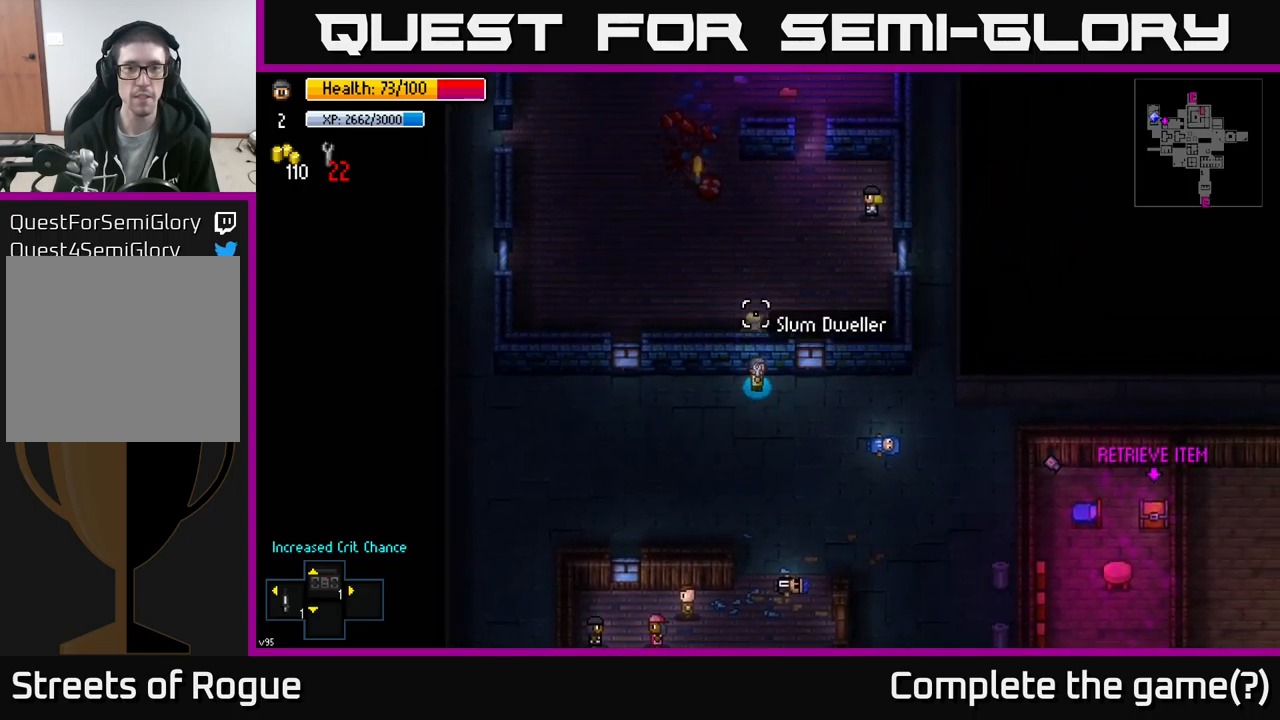
{"buttons": [], "left_stick": "left", "right_stick": "up", "events": [[383, "left_stick", "center"], [433, "left_stick", "left"]]}
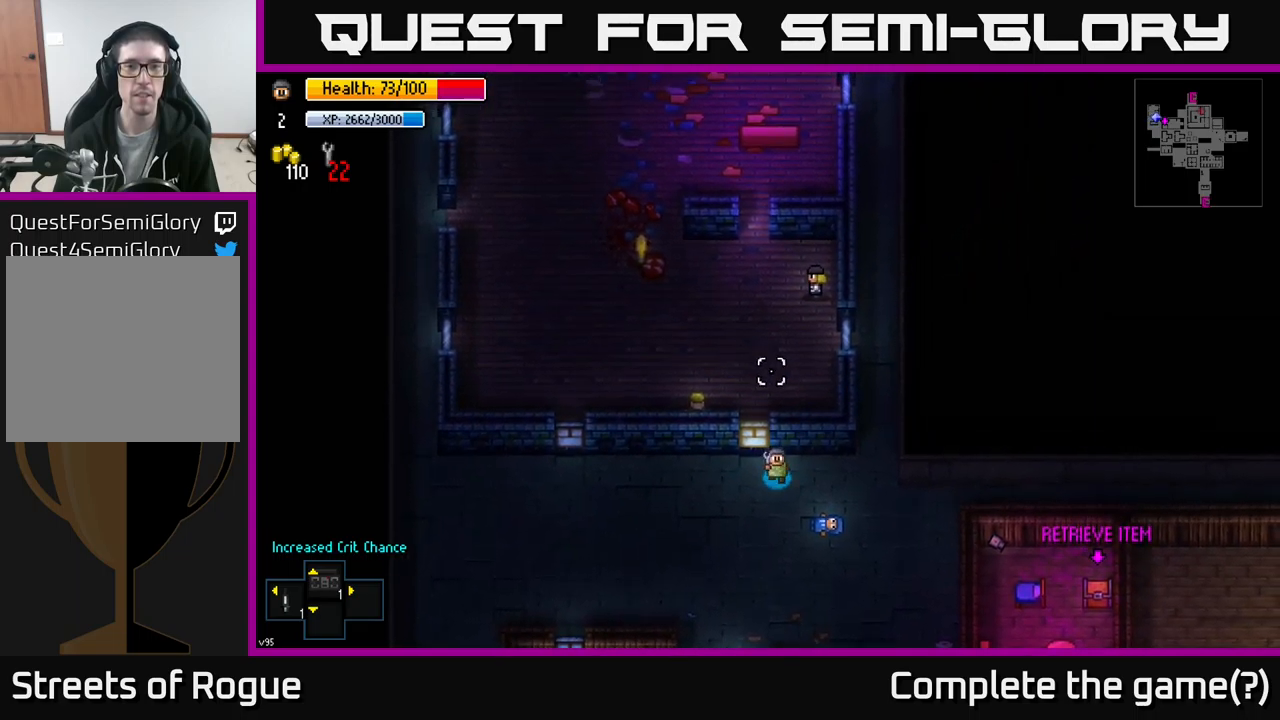
{"buttons": [], "left_stick": "left", "right_stick": "up", "events": []}
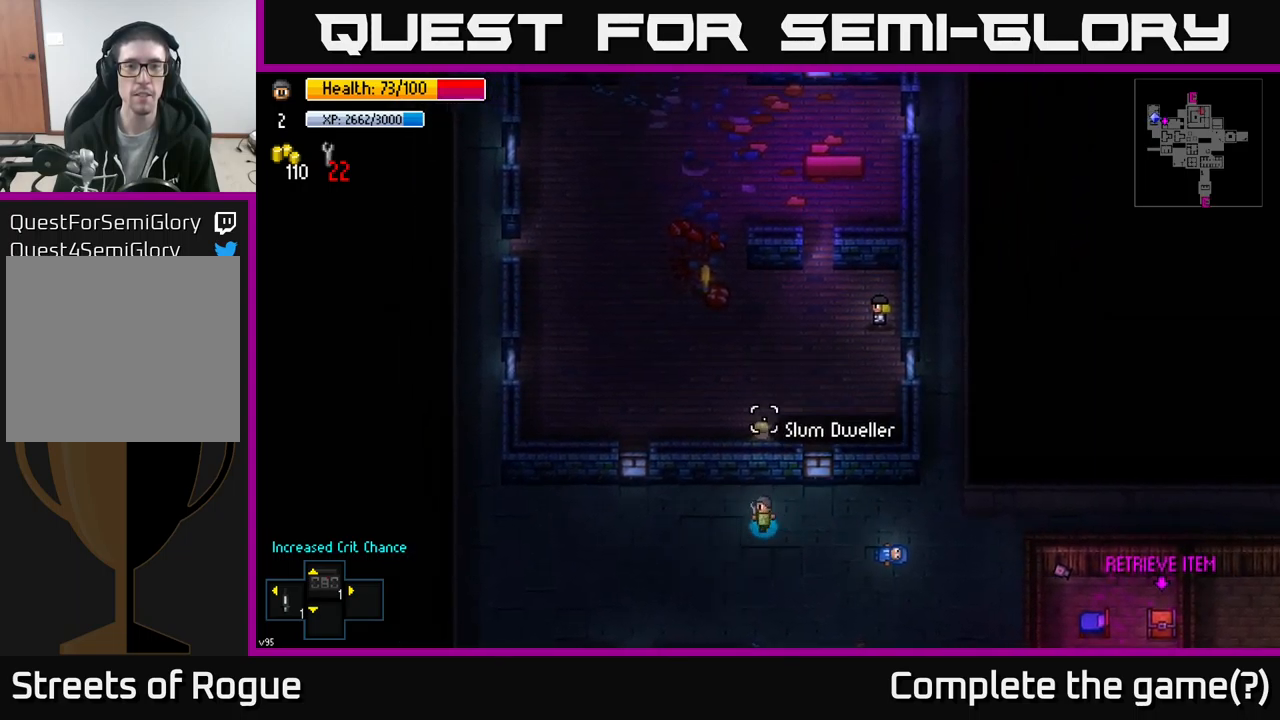
{"buttons": [], "left_stick": "left", "right_stick": "up", "events": []}
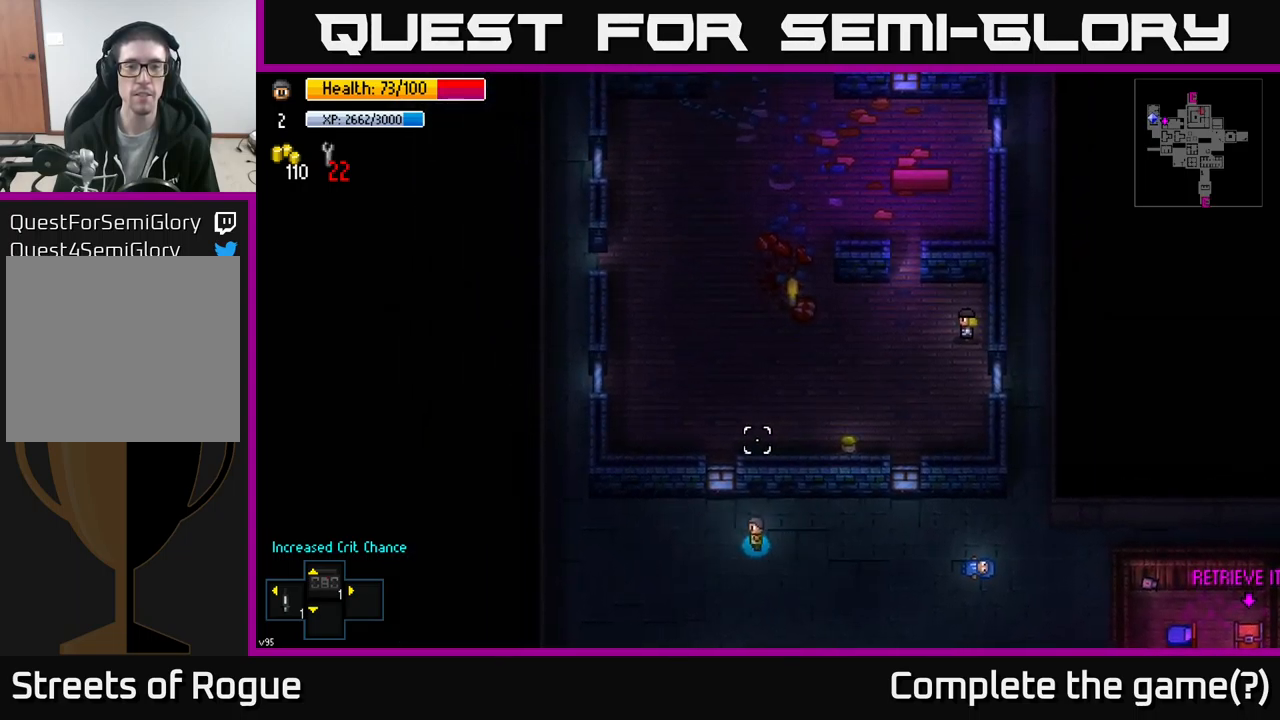
{"buttons": [], "left_stick": "left", "right_stick": "up", "events": []}
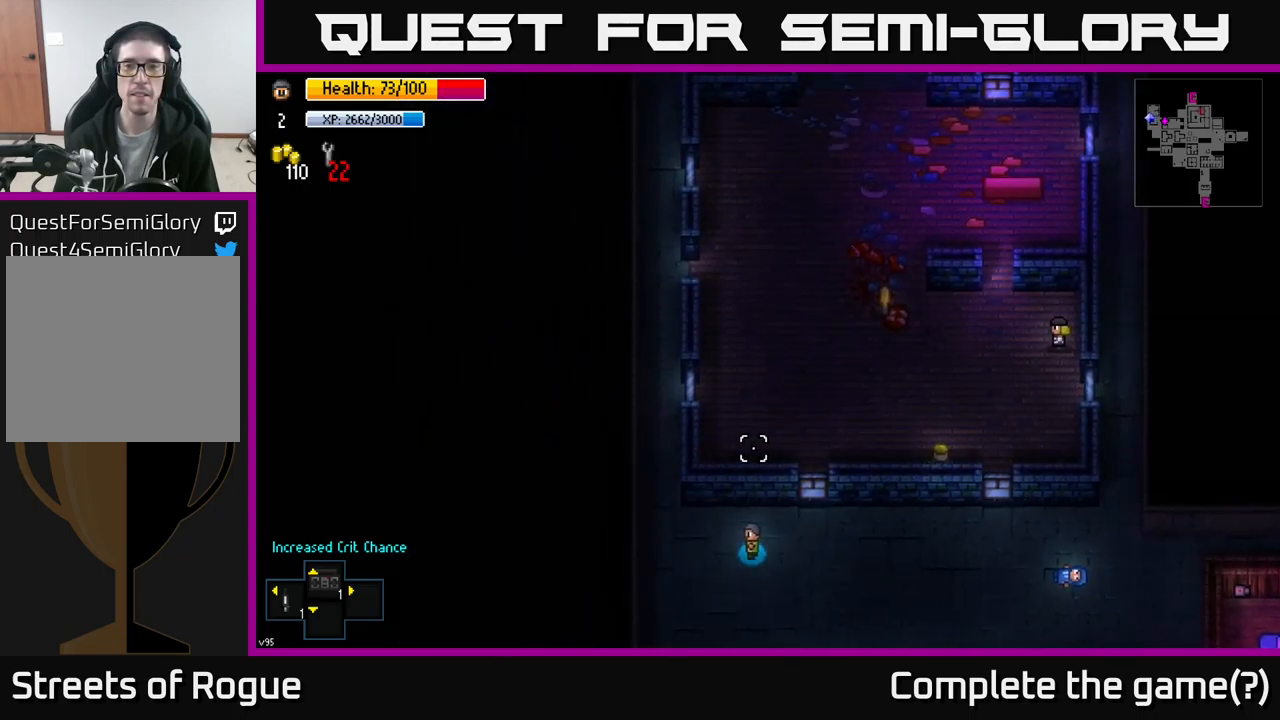
{"buttons": [], "left_stick": "up-left", "right_stick": "up", "events": [[200, "left_stick", "up-left"]]}
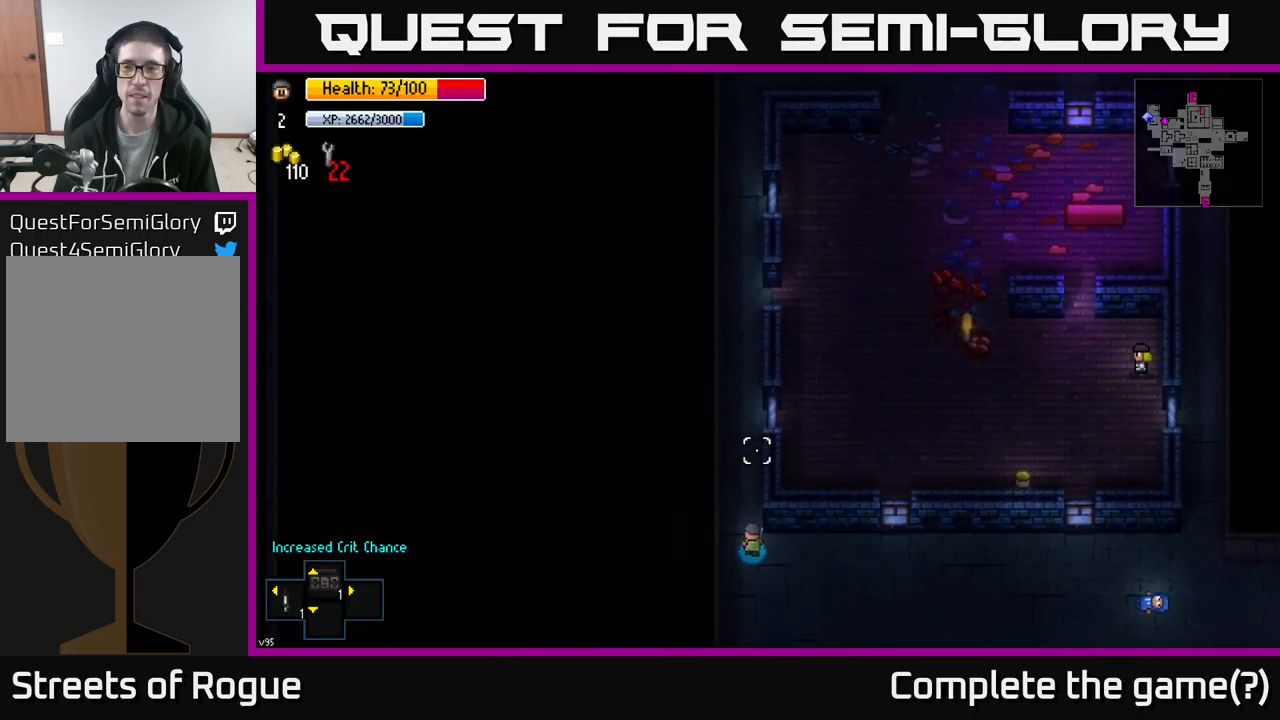
{"buttons": [], "left_stick": "up", "right_stick": "up-right", "events": [[83, "right_stick", "up-right"], [167, "left_stick", "up"]]}
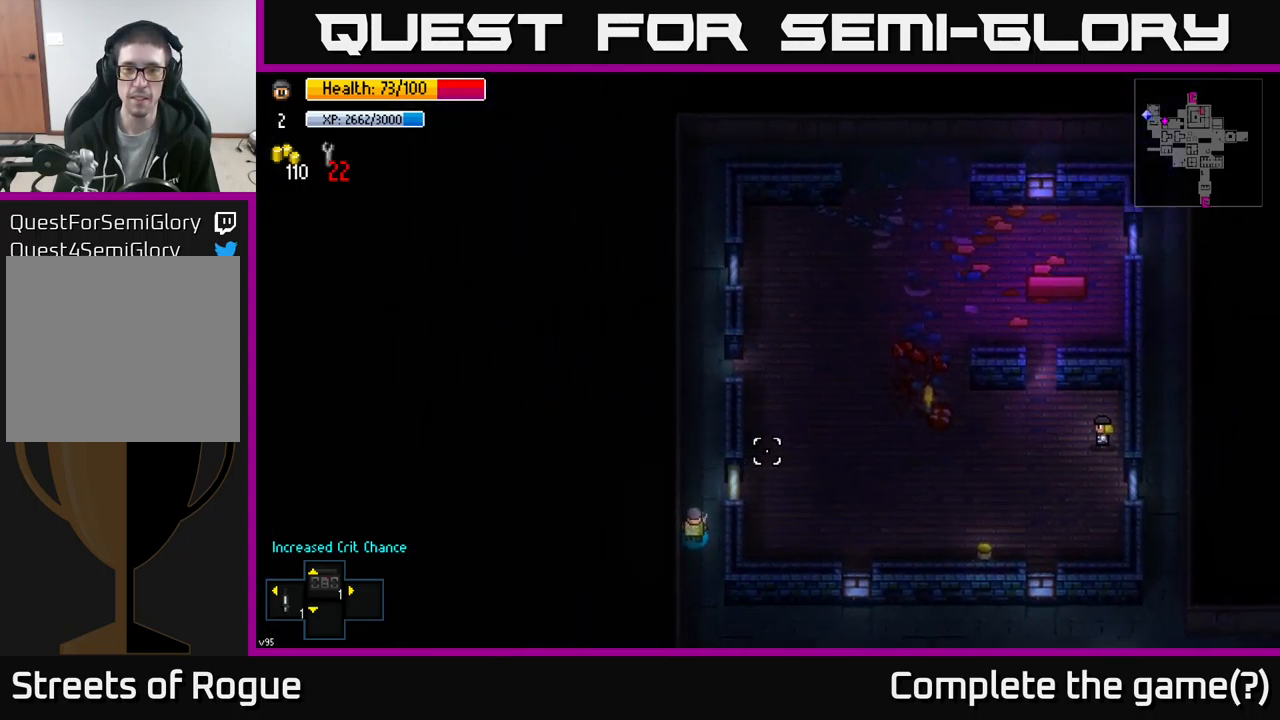
{"buttons": [], "left_stick": "up", "right_stick": "center", "events": [[233, "right_stick", "center"]]}
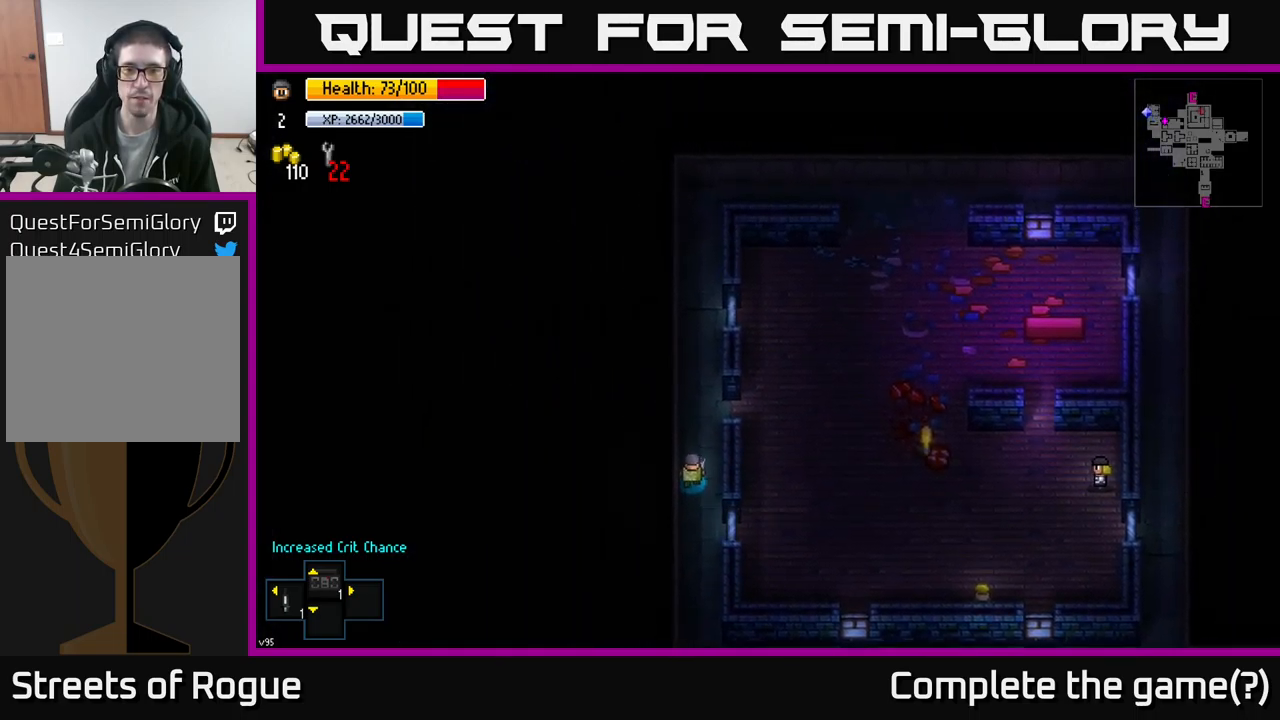
{"buttons": [], "left_stick": "right", "right_stick": "right", "events": [[100, "left_stick", "up-right"], [300, "right_stick", "right"], [383, "left_stick", "right"]]}
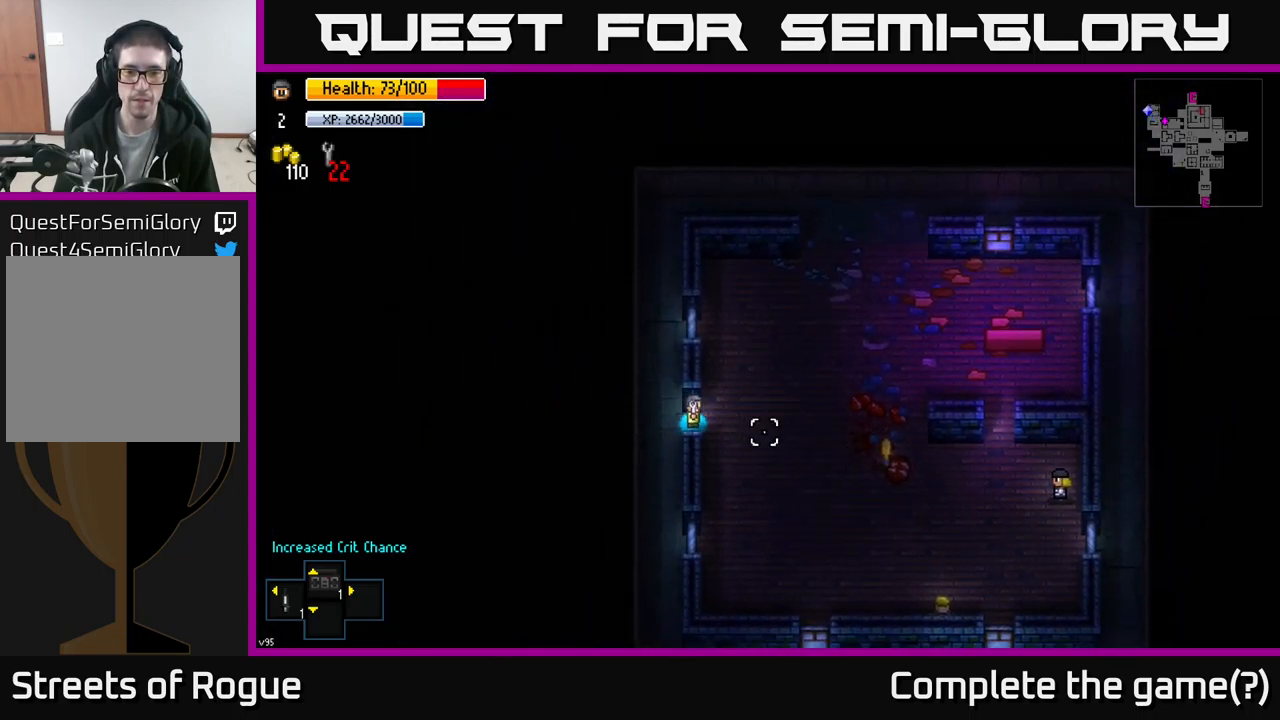
{"buttons": [], "left_stick": "right", "right_stick": "center", "events": [[249, "right_stick", "center"]]}
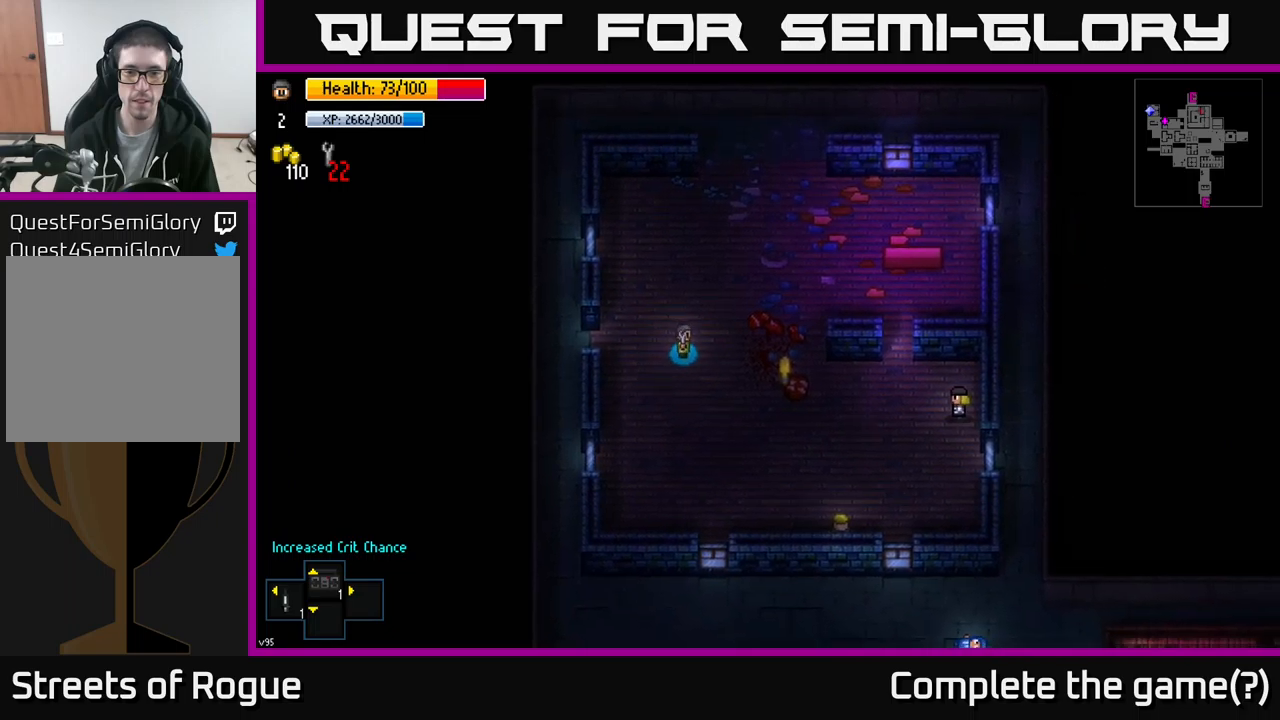
{"buttons": [], "left_stick": "up-left", "right_stick": "center", "events": [[483, "A", "down"], [500, "A", "up"], [500, "left_stick", "up-left"]]}
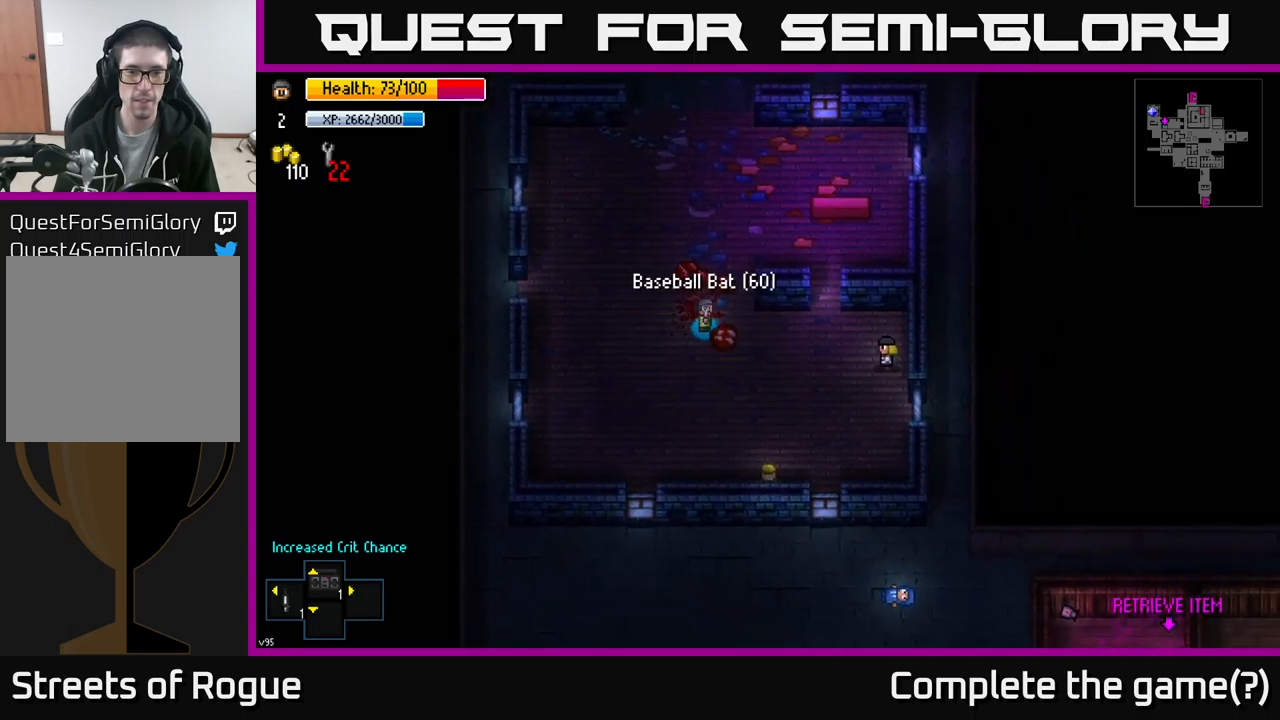
{"buttons": [], "left_stick": "left", "right_stick": "center", "events": [[117, "left_stick", "left"]]}
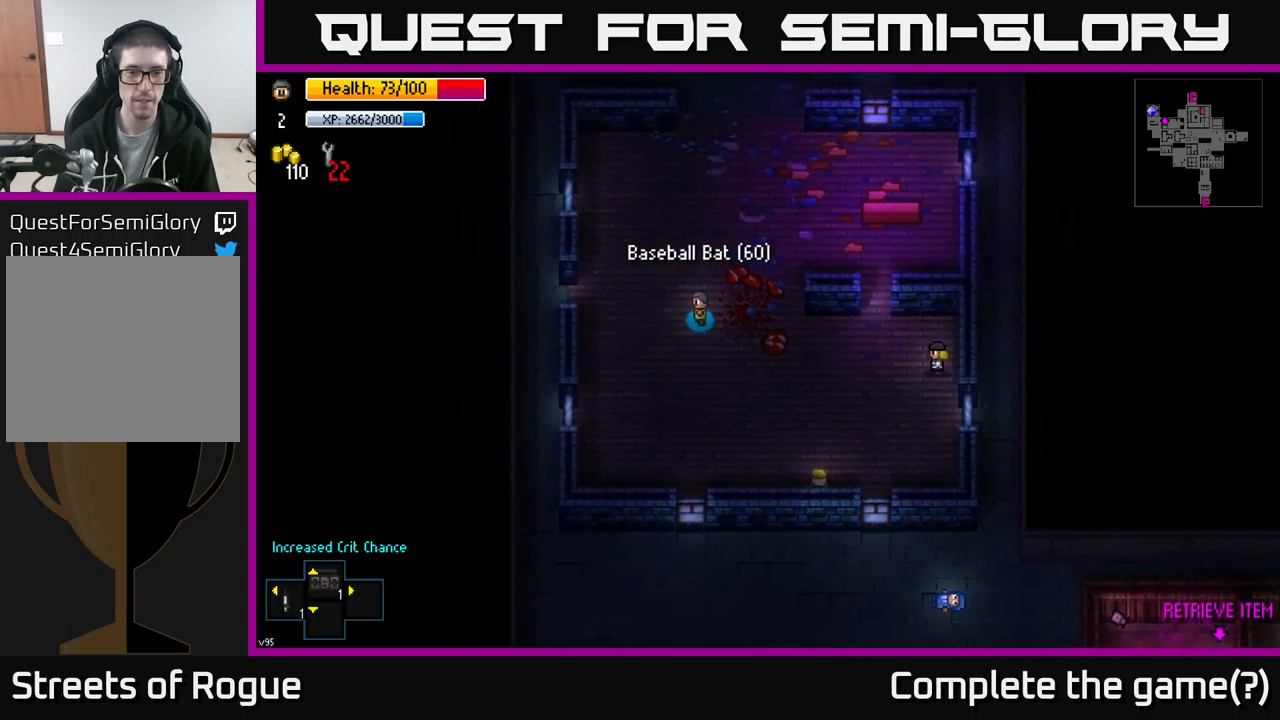
{"buttons": [], "left_stick": "left", "right_stick": "center", "events": [[167, "left_stick", "up-left"], [283, "left_stick", "left"]]}
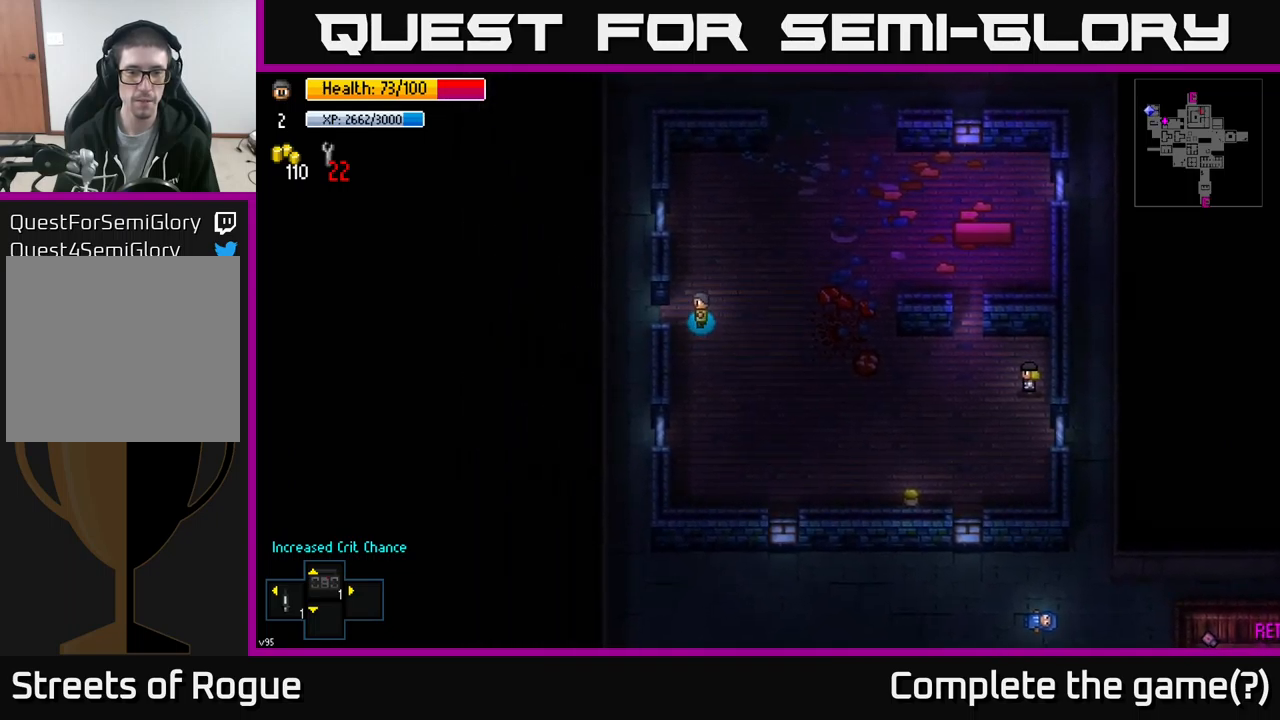
{"buttons": [], "left_stick": "down", "right_stick": "center", "events": [[233, "left_stick", "down-left"], [417, "left_stick", "down"]]}
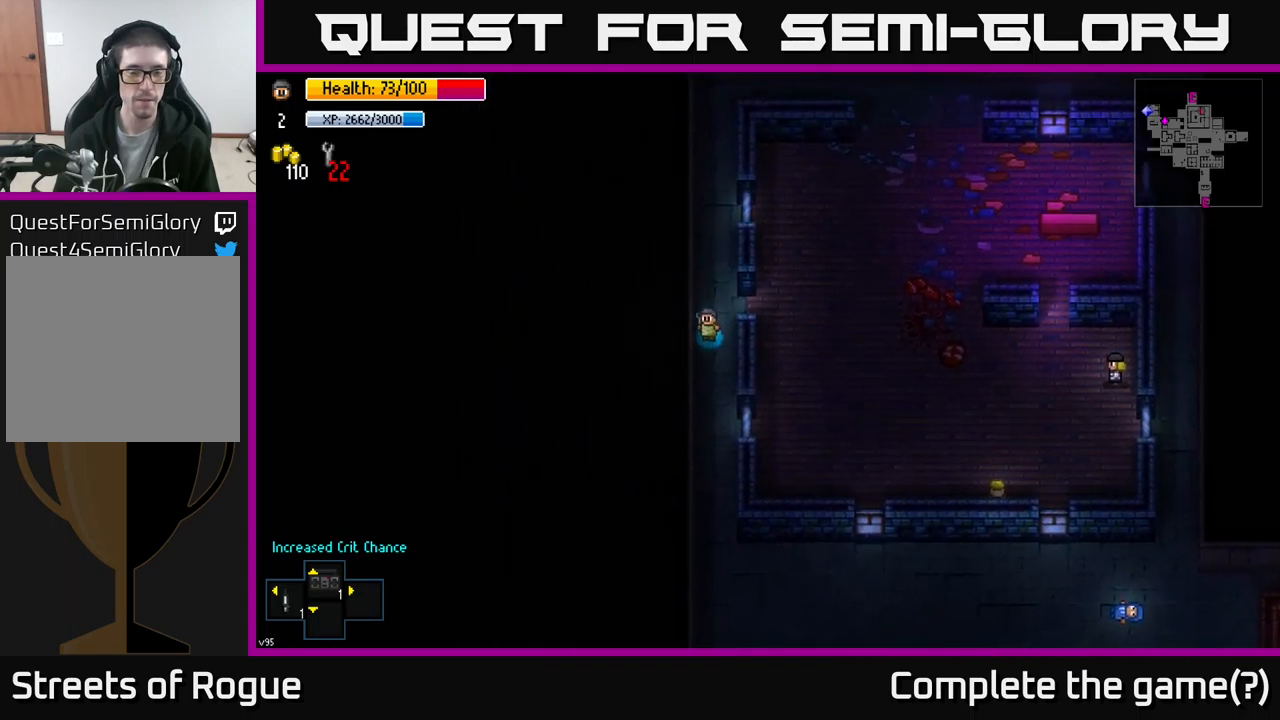
{"buttons": [], "left_stick": "center", "right_stick": "center", "events": [[133, "R1", "down"], [233, "R1", "up"], [300, "R1", "down"], [417, "R1", "up"], [417, "left_stick", "center"]]}
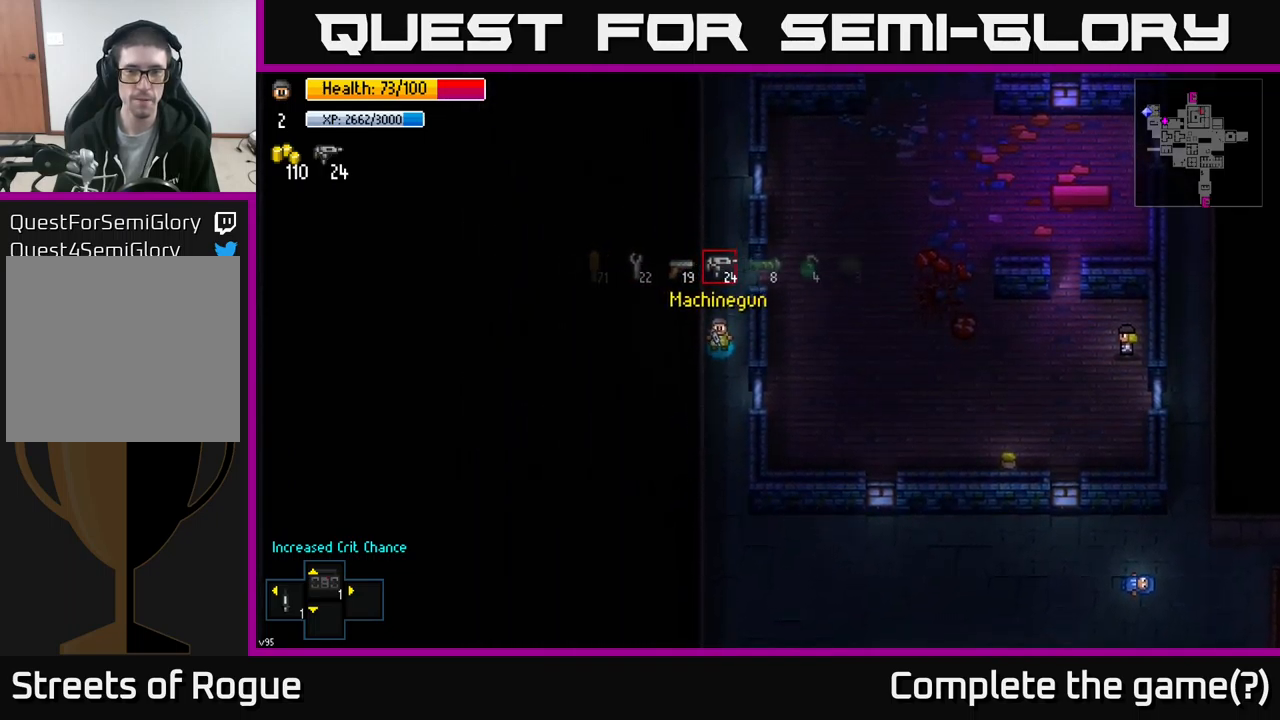
{"buttons": [], "left_stick": "down", "right_stick": "center", "events": [[483, "left_stick", "down"]]}
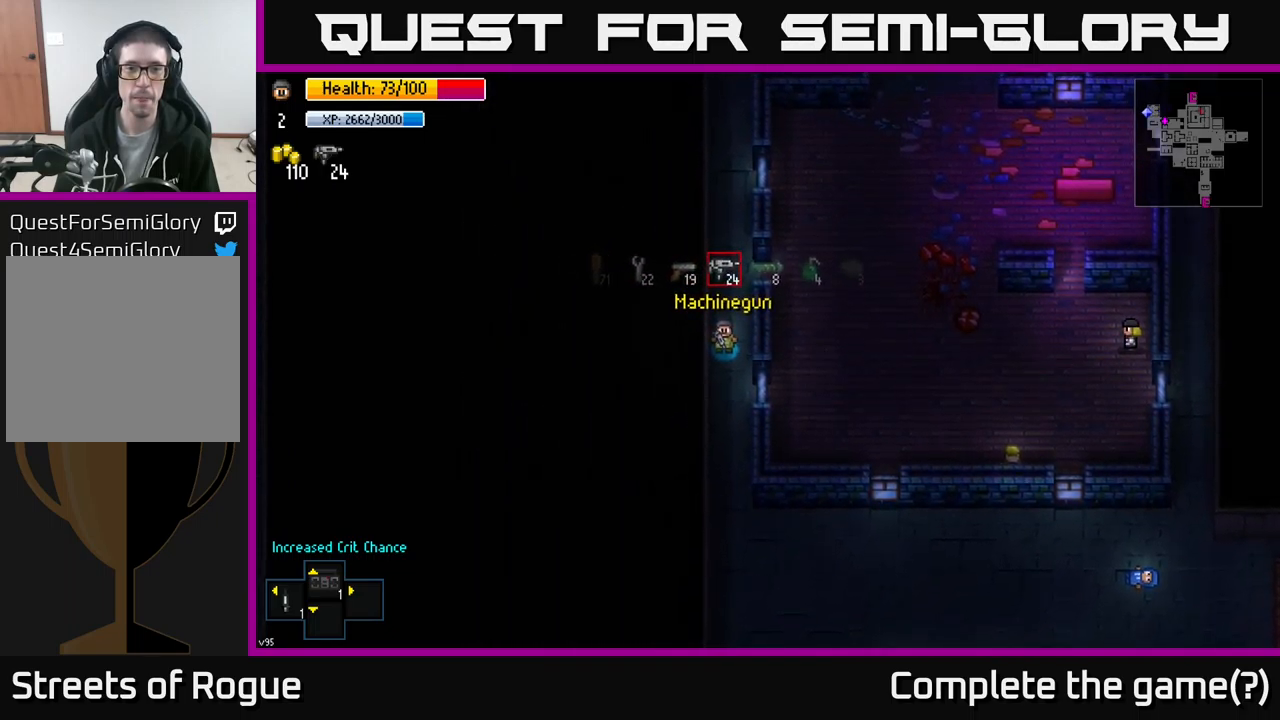
{"buttons": [], "left_stick": "down", "right_stick": "center", "events": [[267, "L1", "down"], [367, "L1", "up"]]}
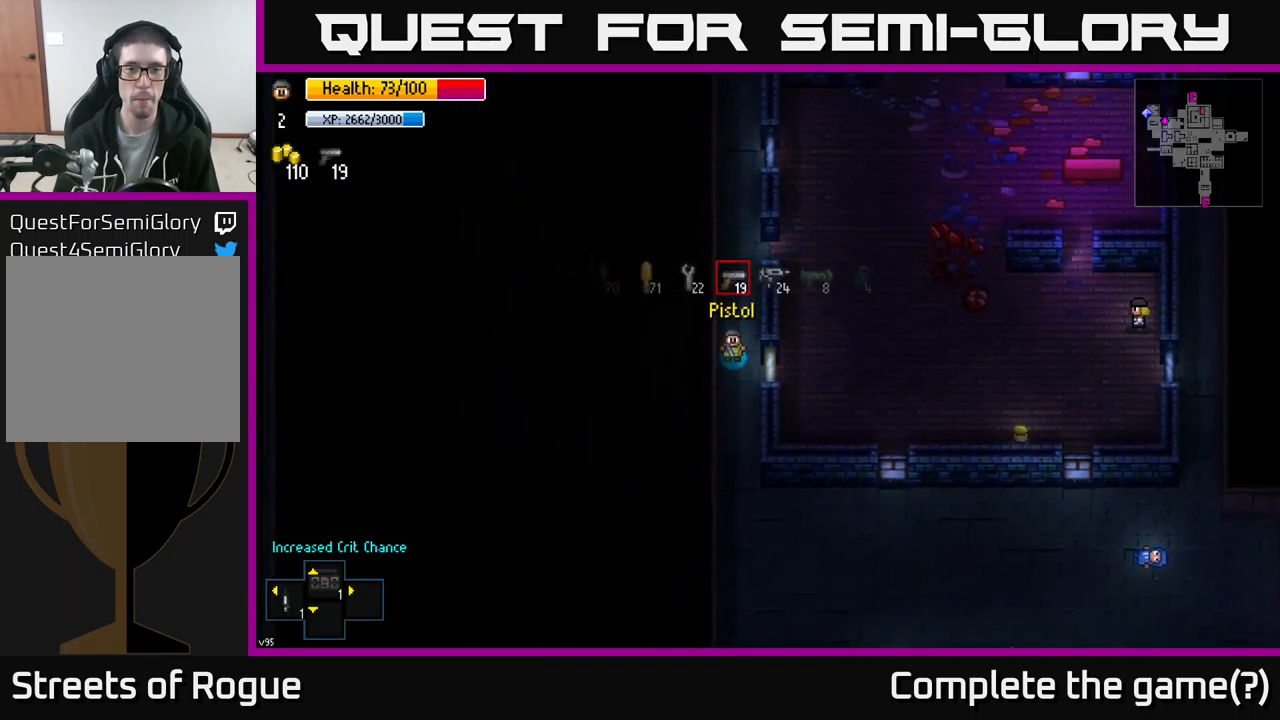
{"buttons": [], "left_stick": "down", "right_stick": "center", "events": []}
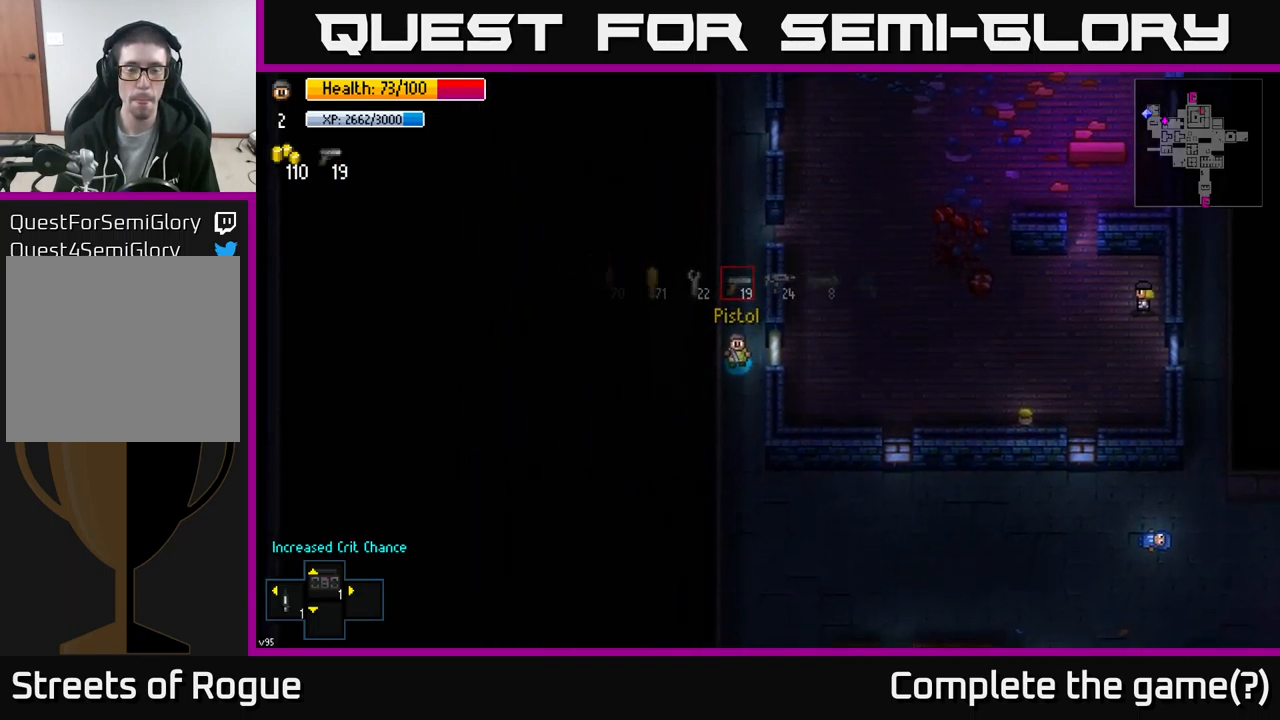
{"buttons": [], "left_stick": "center", "right_stick": "center", "events": [[250, "START", "down"], [383, "START", "up"], [417, "left_stick", "center"]]}
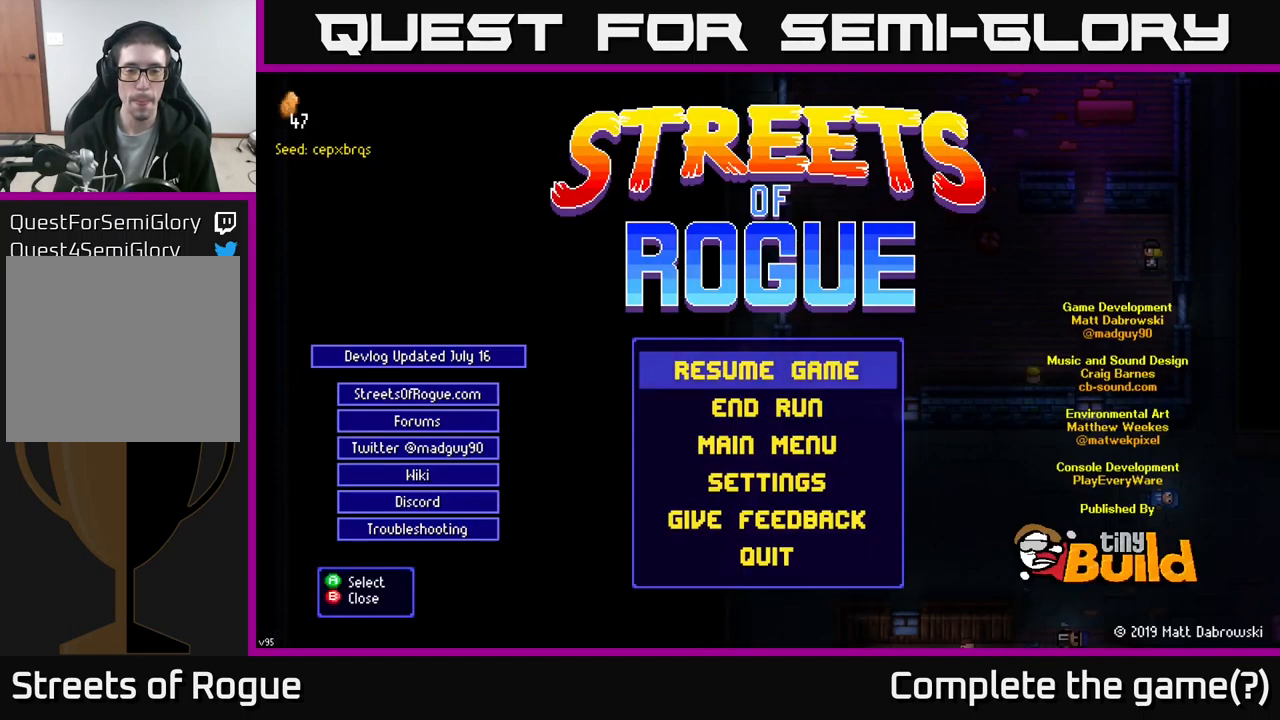
{"buttons": [], "left_stick": "center", "right_stick": "center", "events": []}
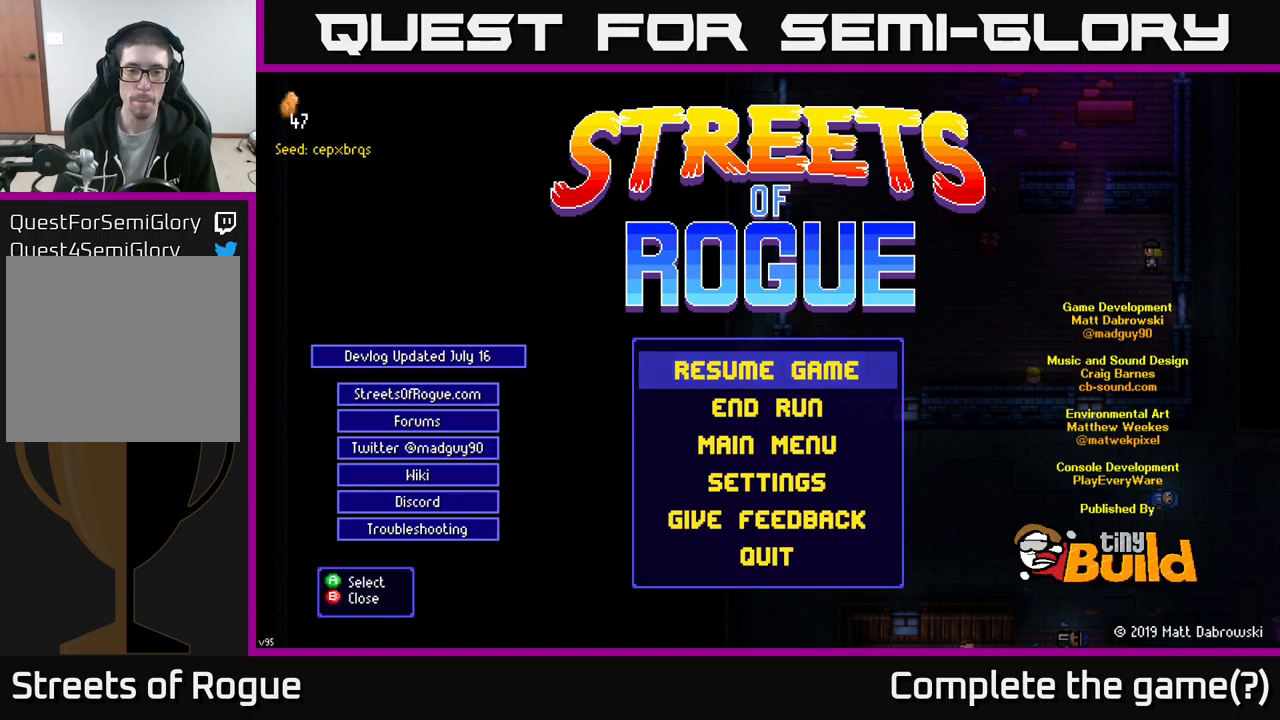
{"buttons": [], "left_stick": "center", "right_stick": "center", "events": [[17, "A", "down"], [100, "A", "up"], [234, "left_stick", "down"], [284, "Y", "down"], [317, "Y", "up"], [367, "left_stick", "center"]]}
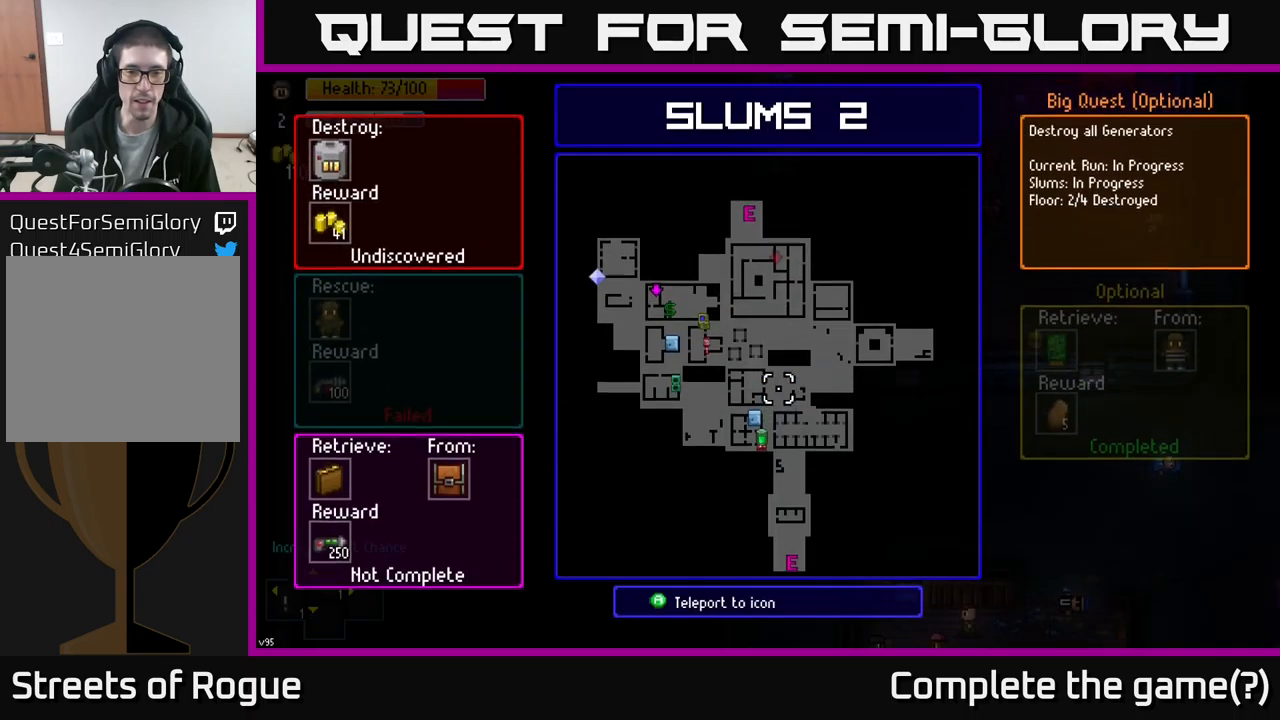
{"buttons": [], "left_stick": "center", "right_stick": "center", "events": []}
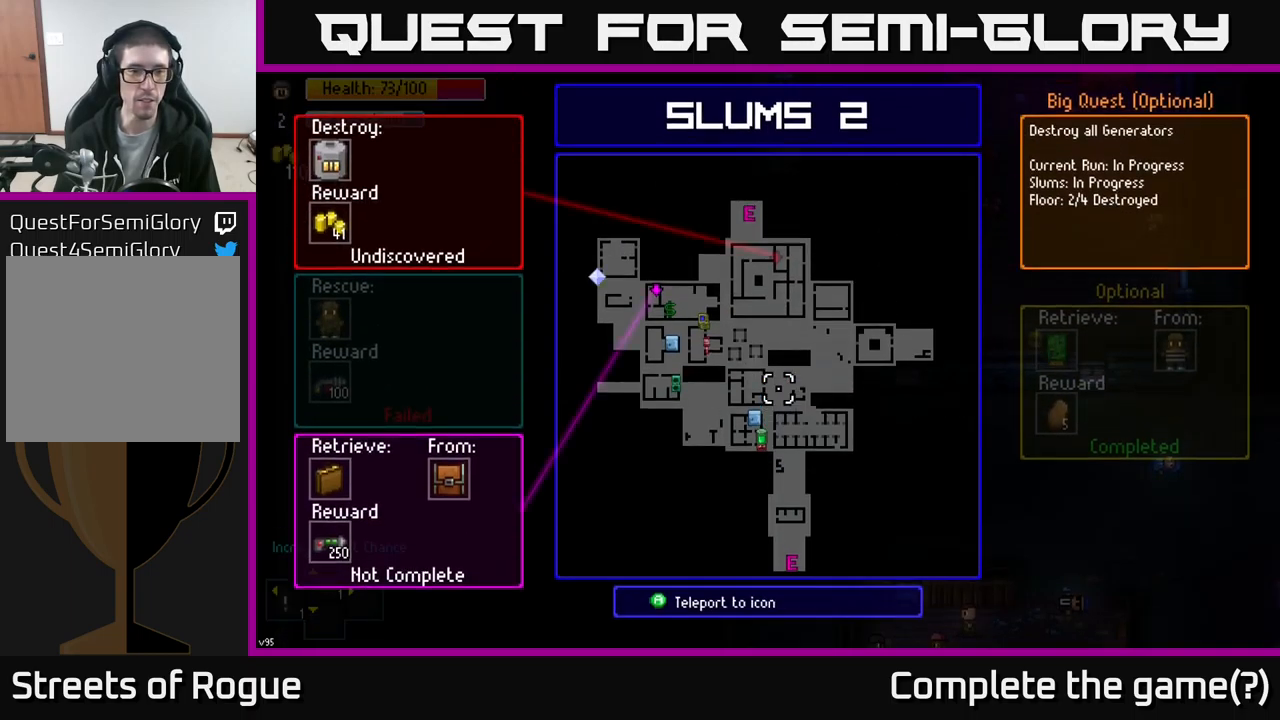
{"buttons": [], "left_stick": "center", "right_stick": "center", "events": []}
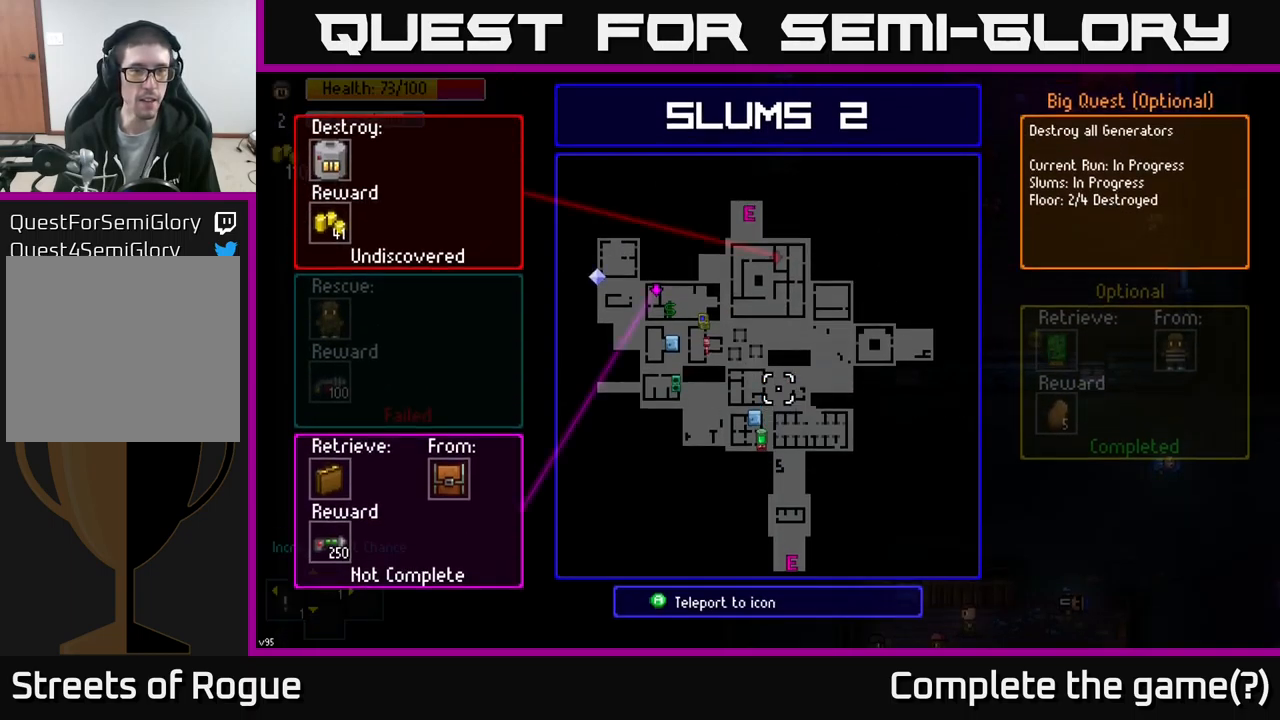
{"buttons": [], "left_stick": "center", "right_stick": "center", "events": []}
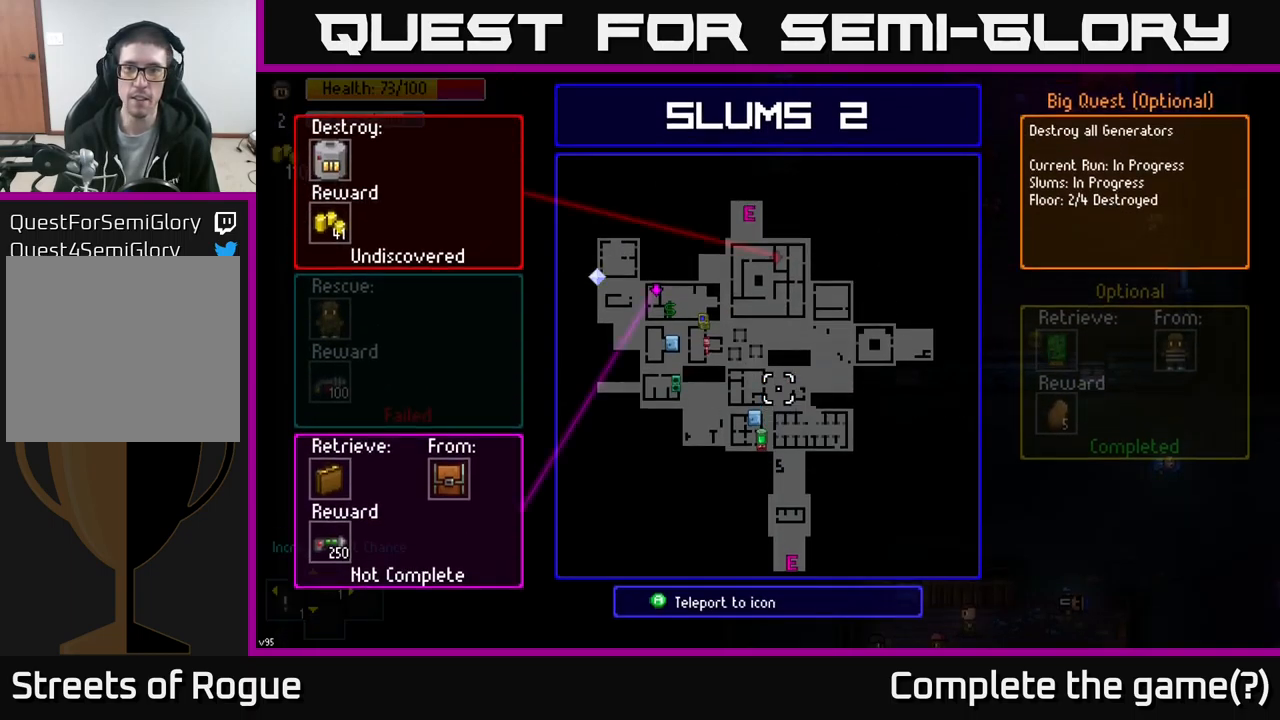
{"buttons": [], "left_stick": "center", "right_stick": "center", "events": []}
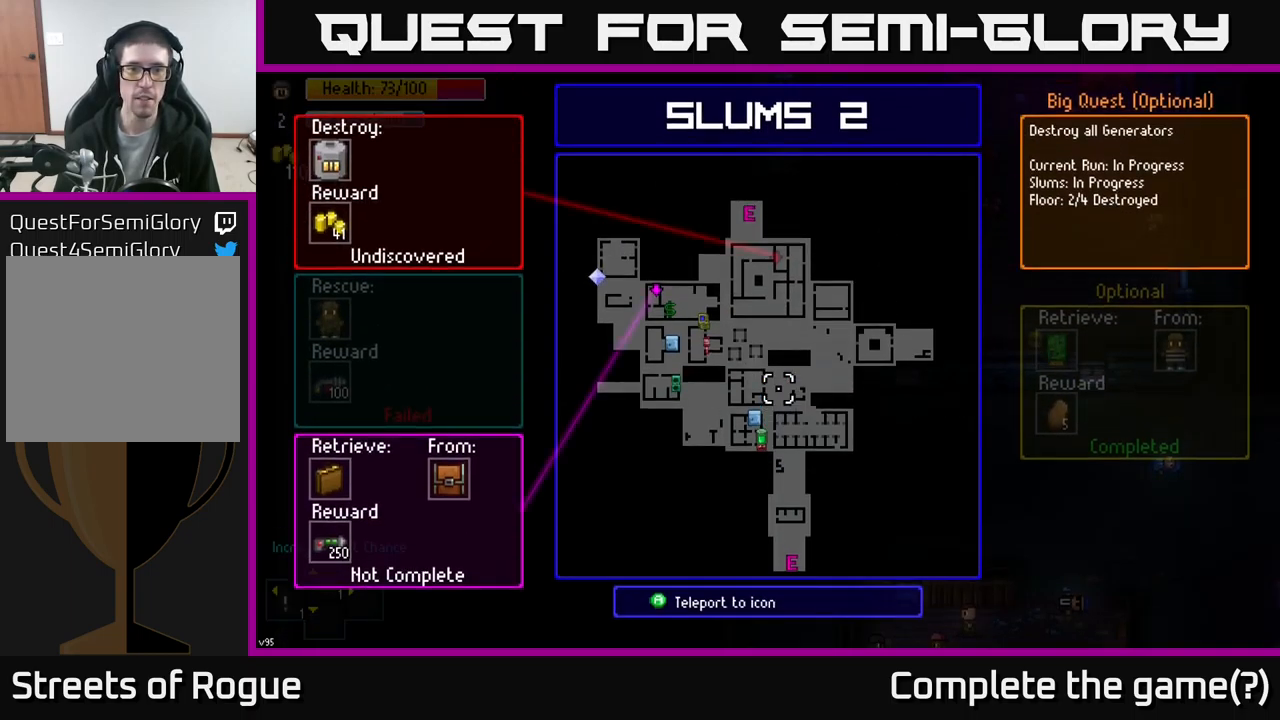
{"buttons": [], "left_stick": "center", "right_stick": "center", "events": [[200, "left_stick", "up"], [367, "left_stick", "center"]]}